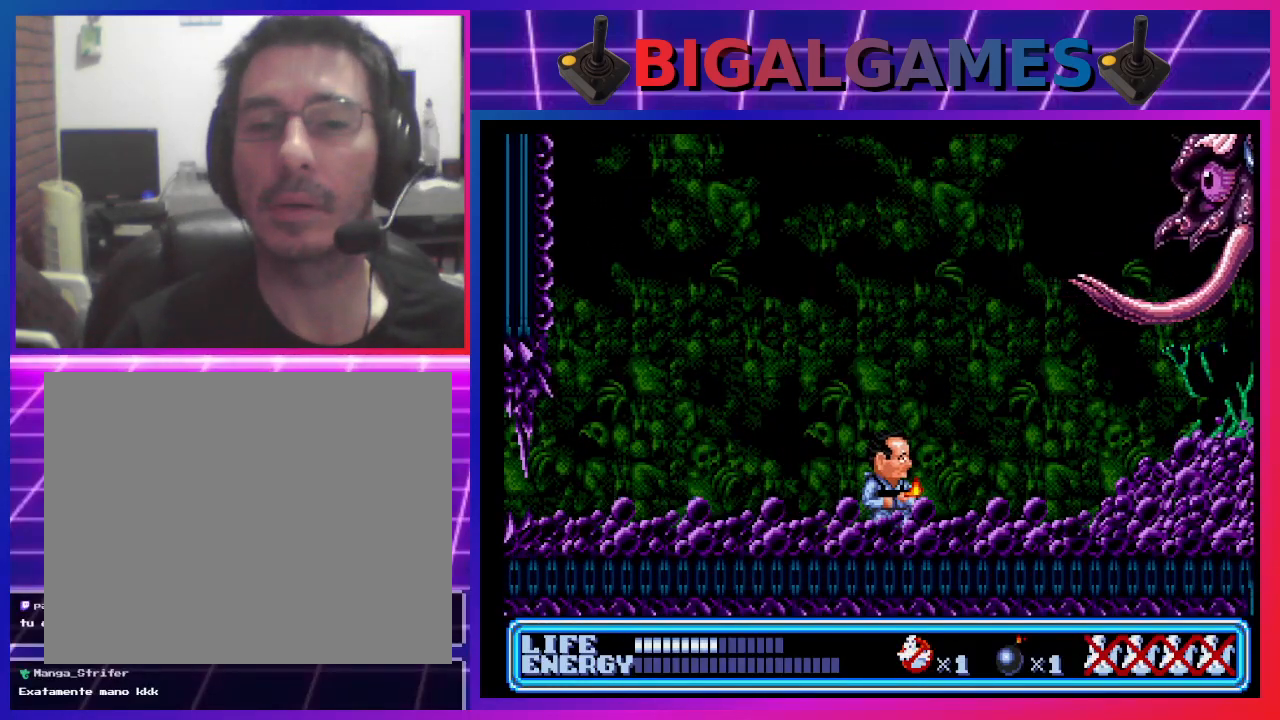
Gameplay with a controller (PlayStation layout); each line is a JSON object with the inputs held at the frame after it. "events" lists button and stick changes between this image and that frame as [ms after this image, input, new state], when the widget could be followed in between. Not read: right_stick.
{"buttons": ["DPAD_LEFT"], "left_stick": "center", "events": []}
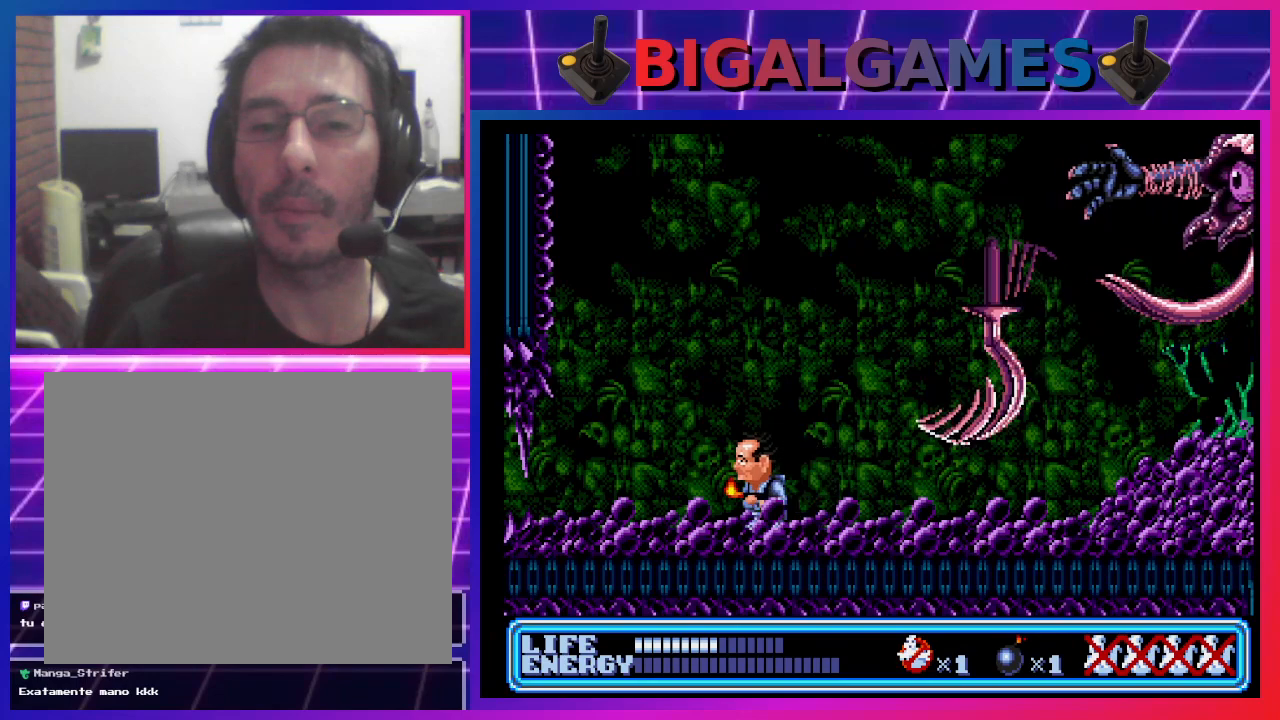
{"buttons": [], "left_stick": "center", "events": [[467, "DPAD_LEFT", "up"]]}
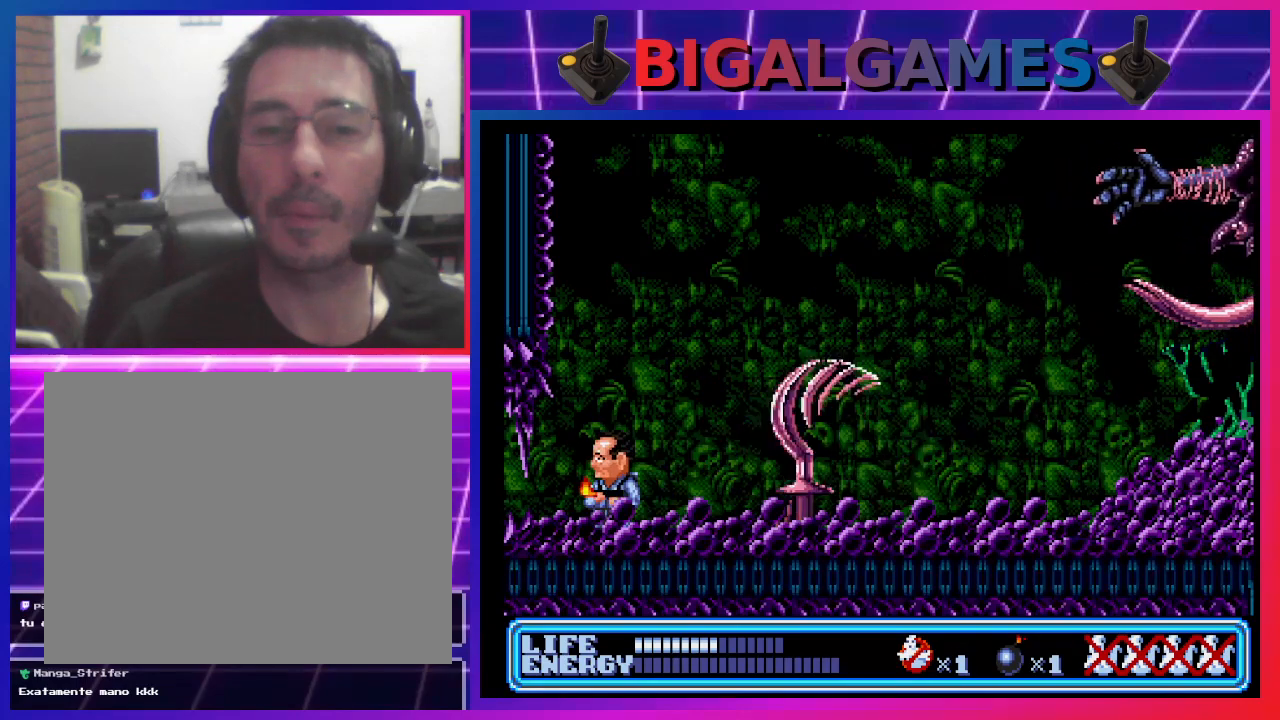
{"buttons": ["DPAD_UP", "DPAD_RIGHT"], "left_stick": "center", "events": [[333, "DPAD_RIGHT", "down"], [400, "DPAD_UP", "down"]]}
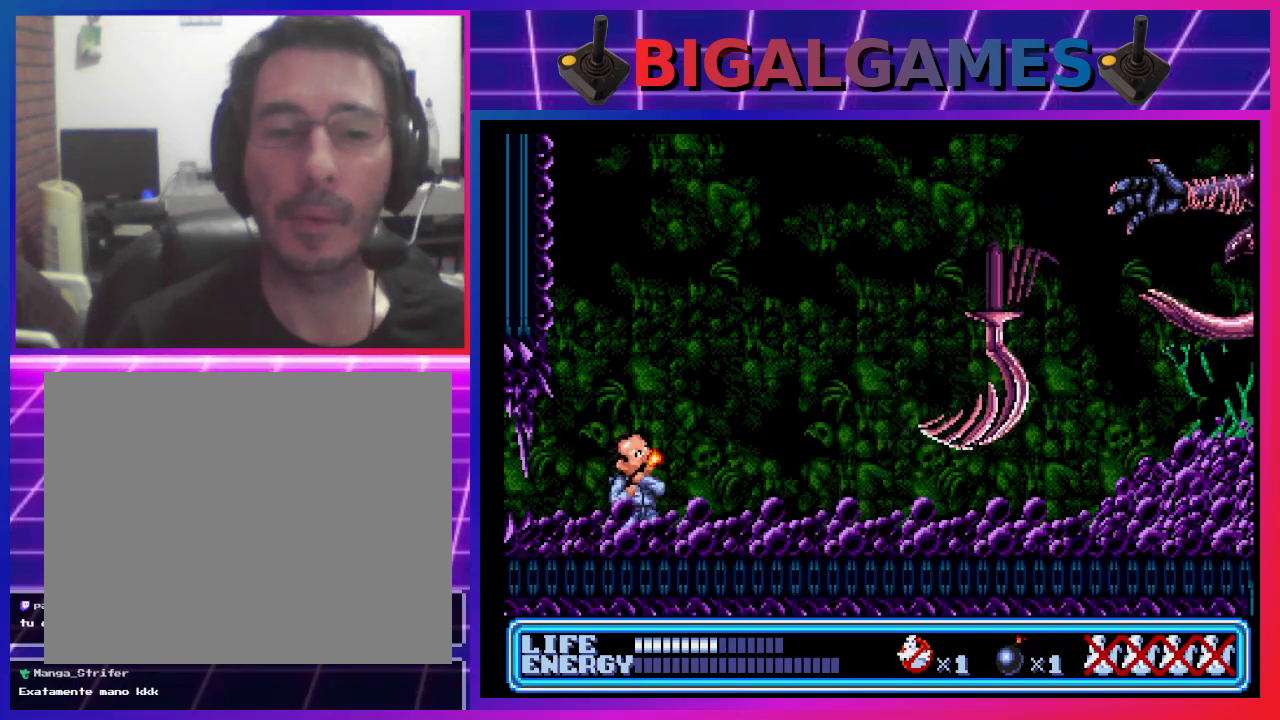
{"buttons": ["DPAD_UP", "DPAD_RIGHT"], "left_stick": "center", "events": [[100, "DPAD_UP", "up"], [300, "DPAD_UP", "down"]]}
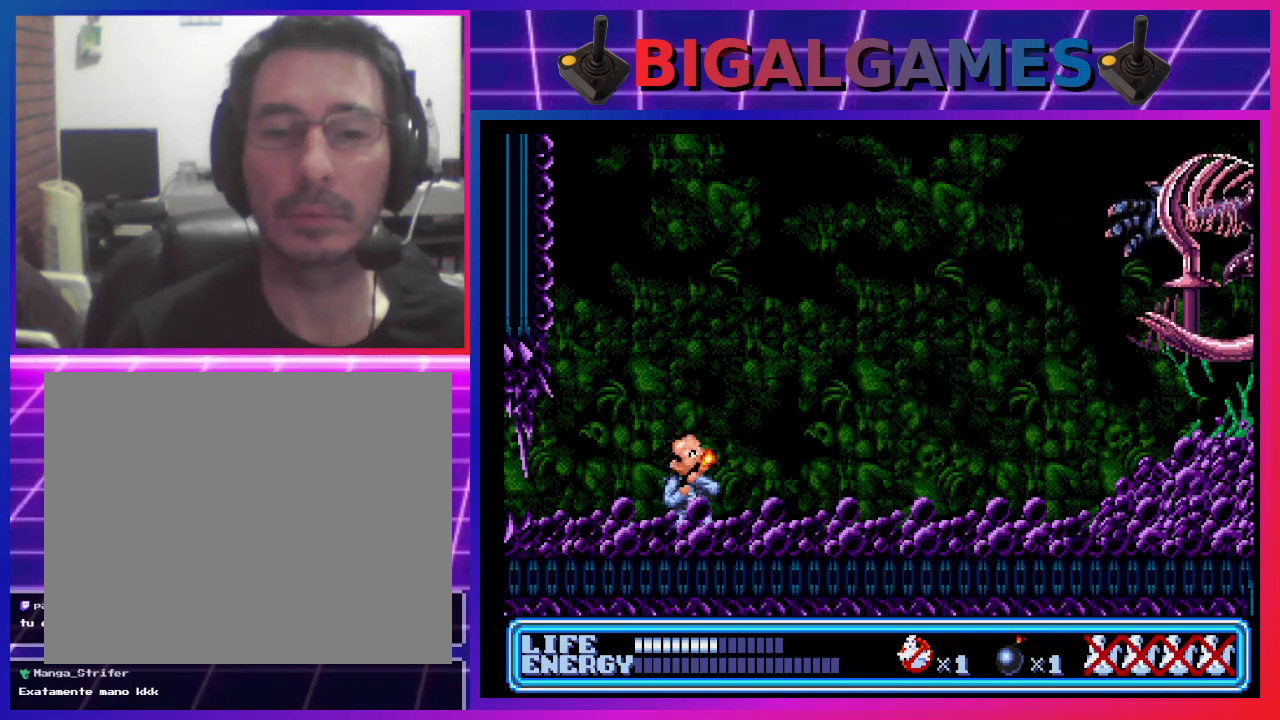
{"buttons": ["DPAD_UP", "DPAD_RIGHT"], "left_stick": "center", "events": []}
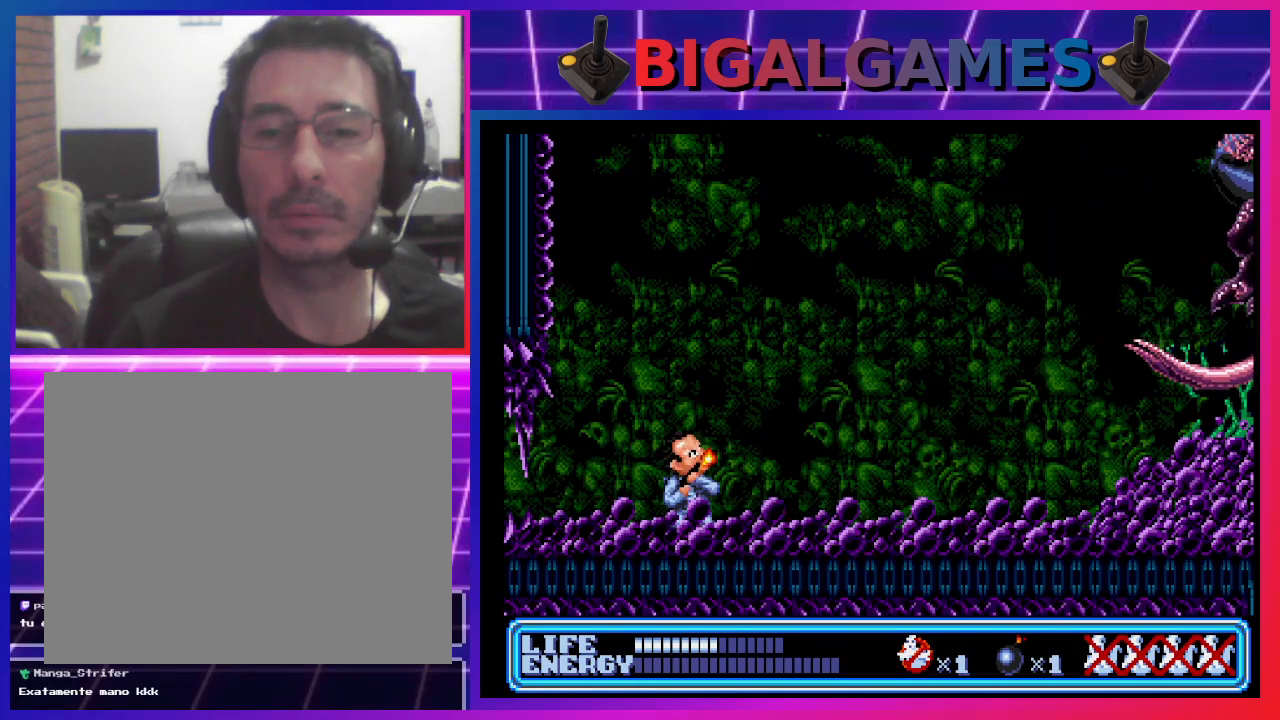
{"buttons": ["DPAD_UP", "DPAD_RIGHT"], "left_stick": "center", "events": [[67, "DPAD_UP", "up"], [233, "DPAD_RIGHT", "up"], [267, "DPAD_RIGHT", "down"], [300, "DPAD_UP", "down"]]}
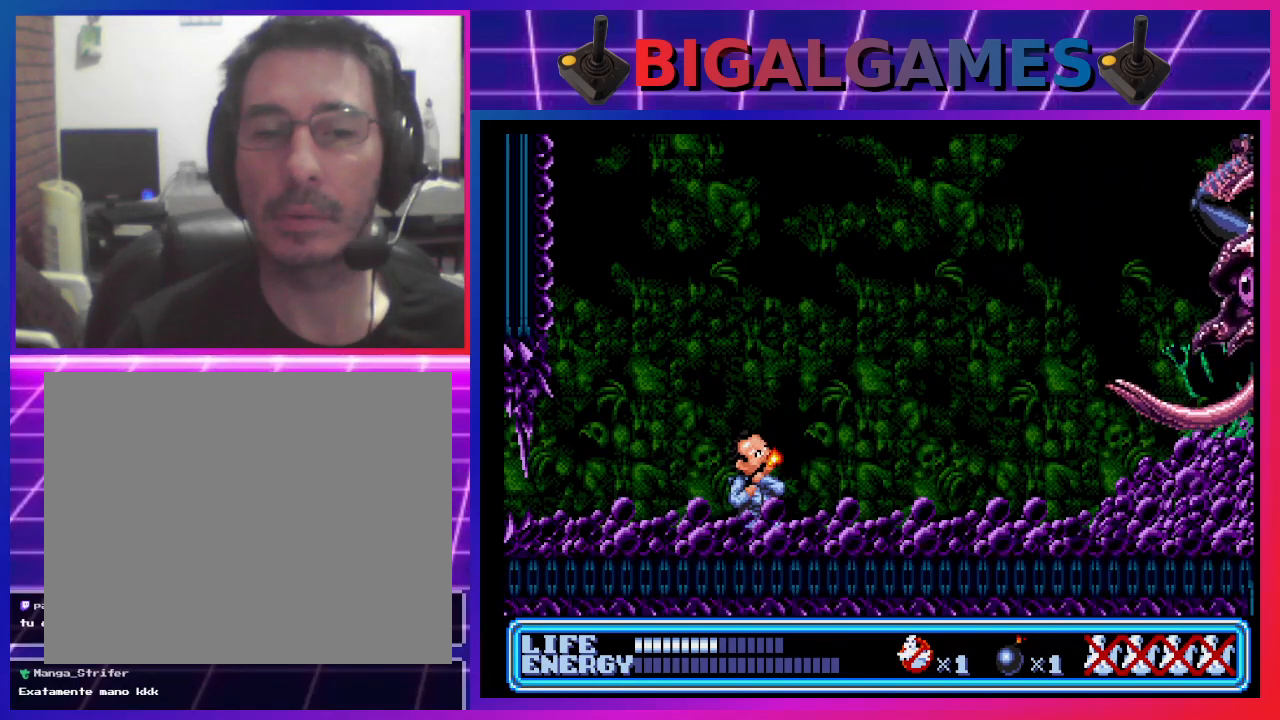
{"buttons": ["DPAD_UP", "DPAD_RIGHT"], "left_stick": "center", "events": [[67, "CROSS", "down"], [233, "CROSS", "up"]]}
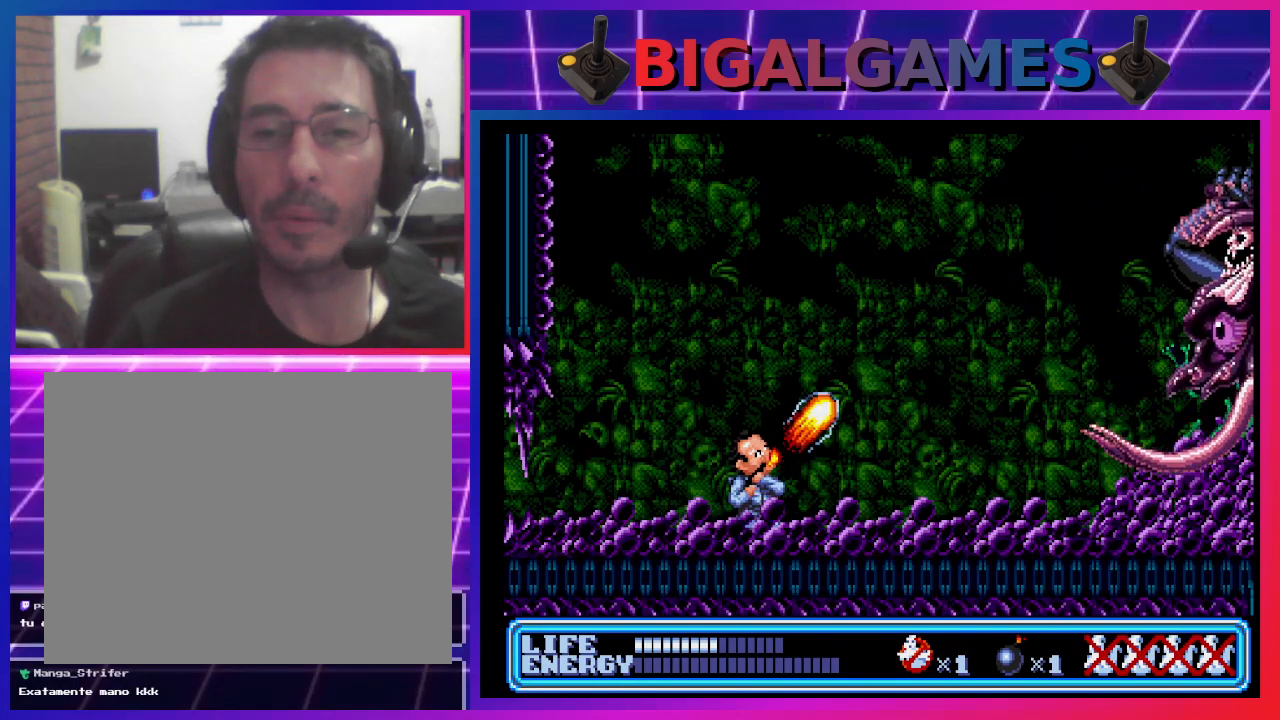
{"buttons": ["DPAD_LEFT"], "left_stick": "center", "events": [[233, "DPAD_UP", "up"], [400, "DPAD_RIGHT", "up"], [500, "DPAD_LEFT", "down"]]}
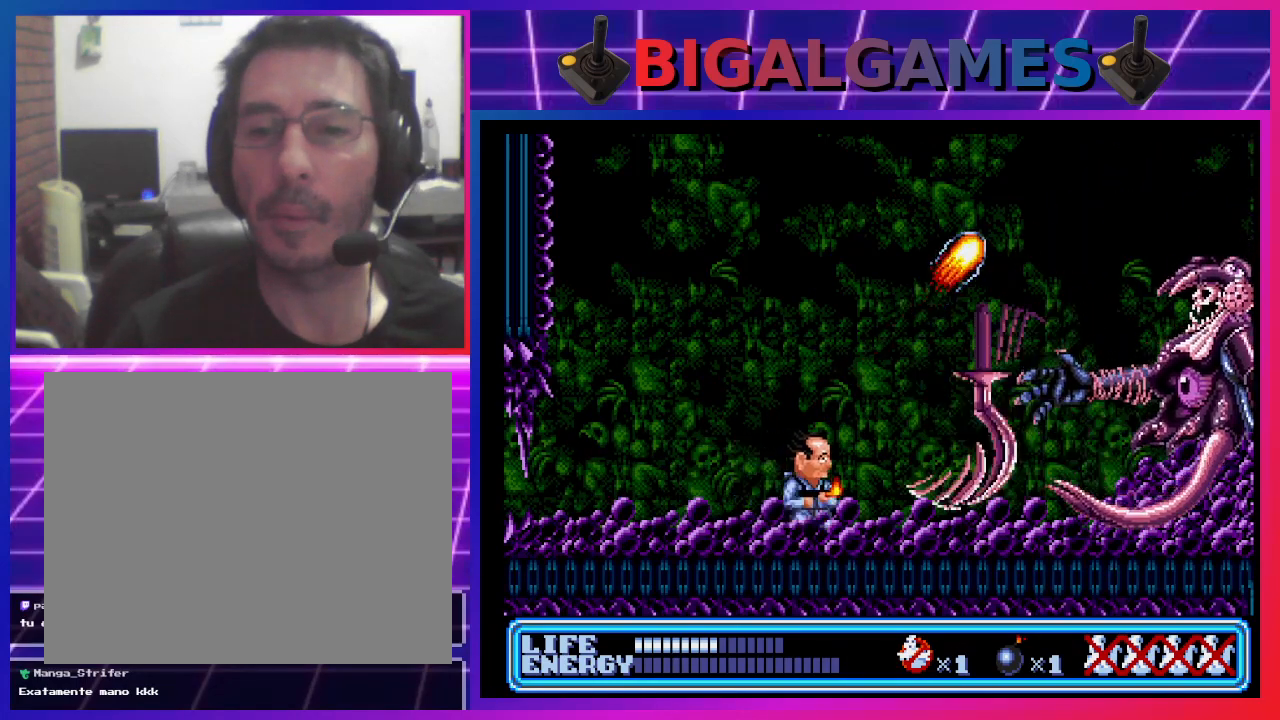
{"buttons": ["DPAD_LEFT"], "left_stick": "center", "events": []}
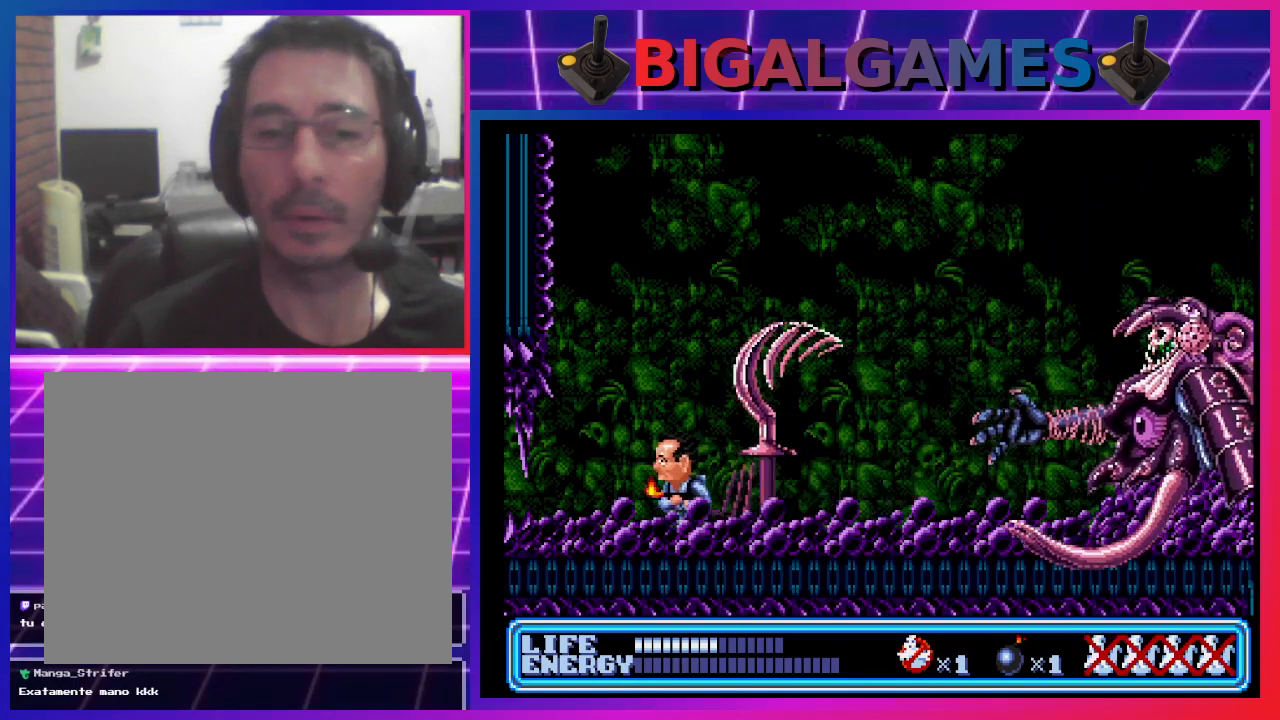
{"buttons": ["DPAD_LEFT"], "left_stick": "center", "events": []}
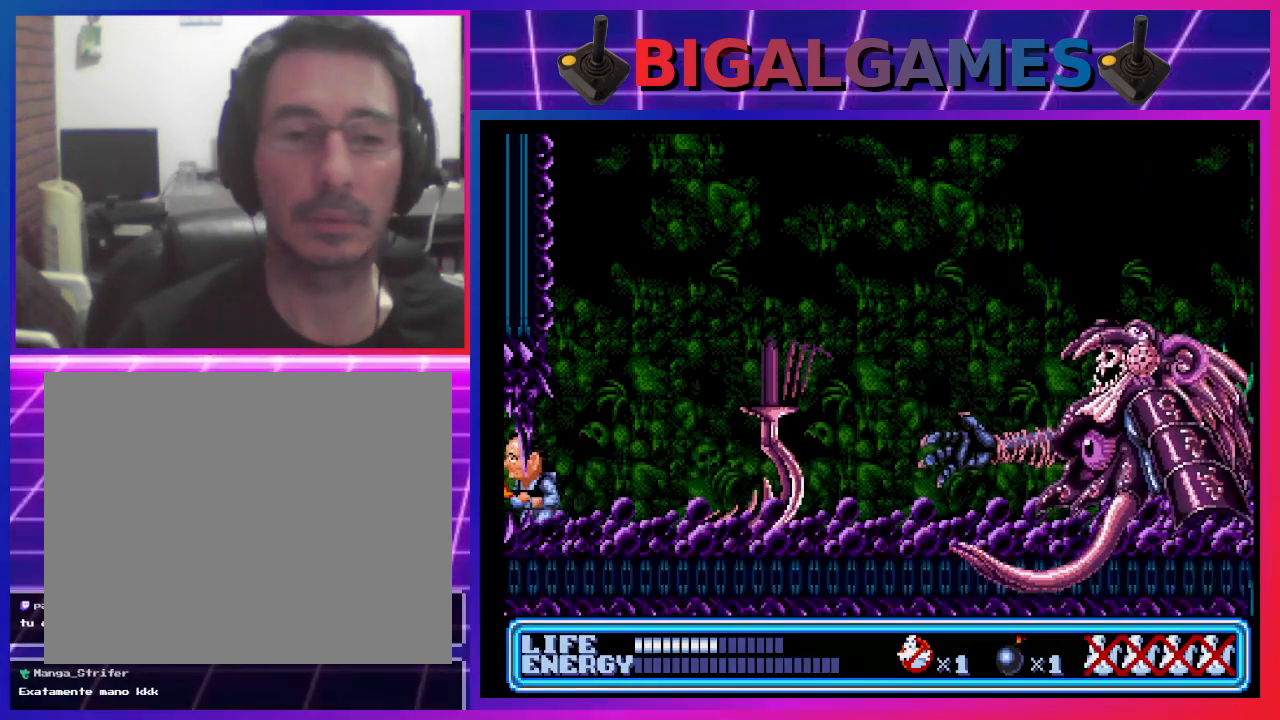
{"buttons": ["DPAD_RIGHT"], "left_stick": "center", "events": [[100, "DPAD_LEFT", "up"], [167, "DPAD_RIGHT", "down"]]}
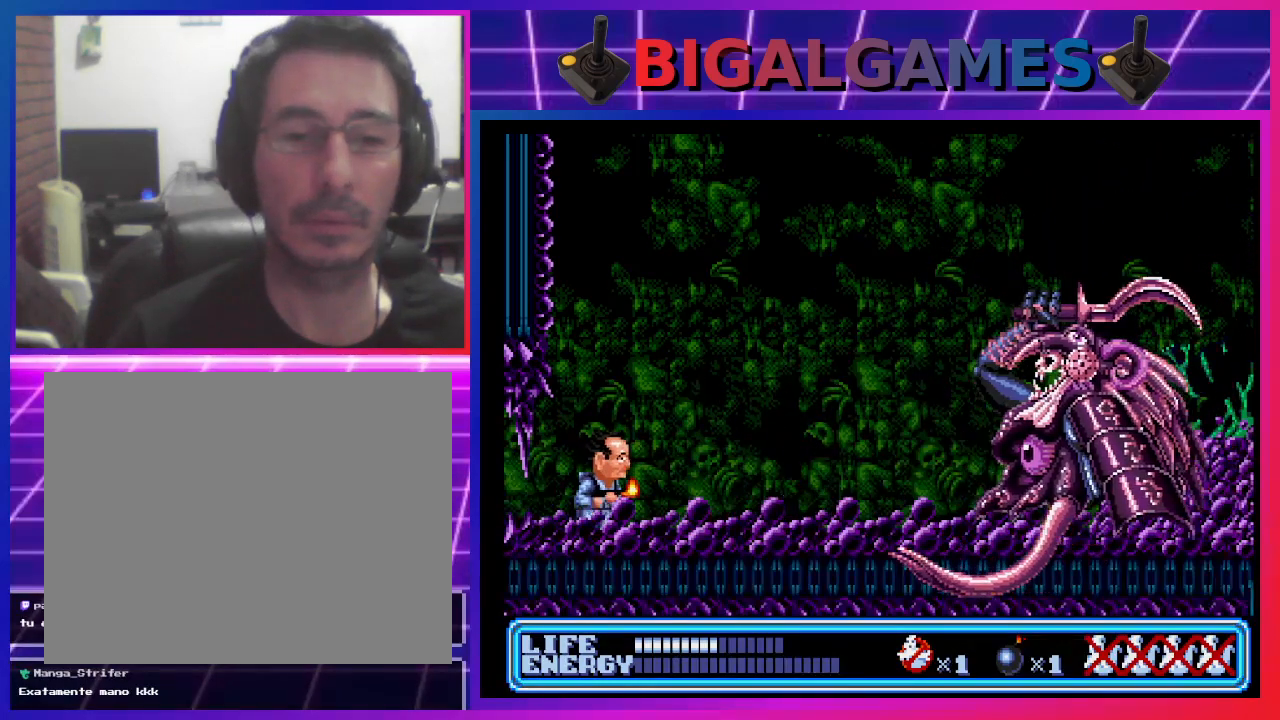
{"buttons": ["CROSS", "DPAD_UP", "DPAD_RIGHT"], "left_stick": "center", "events": [[400, "DPAD_UP", "down"], [500, "CROSS", "down"]]}
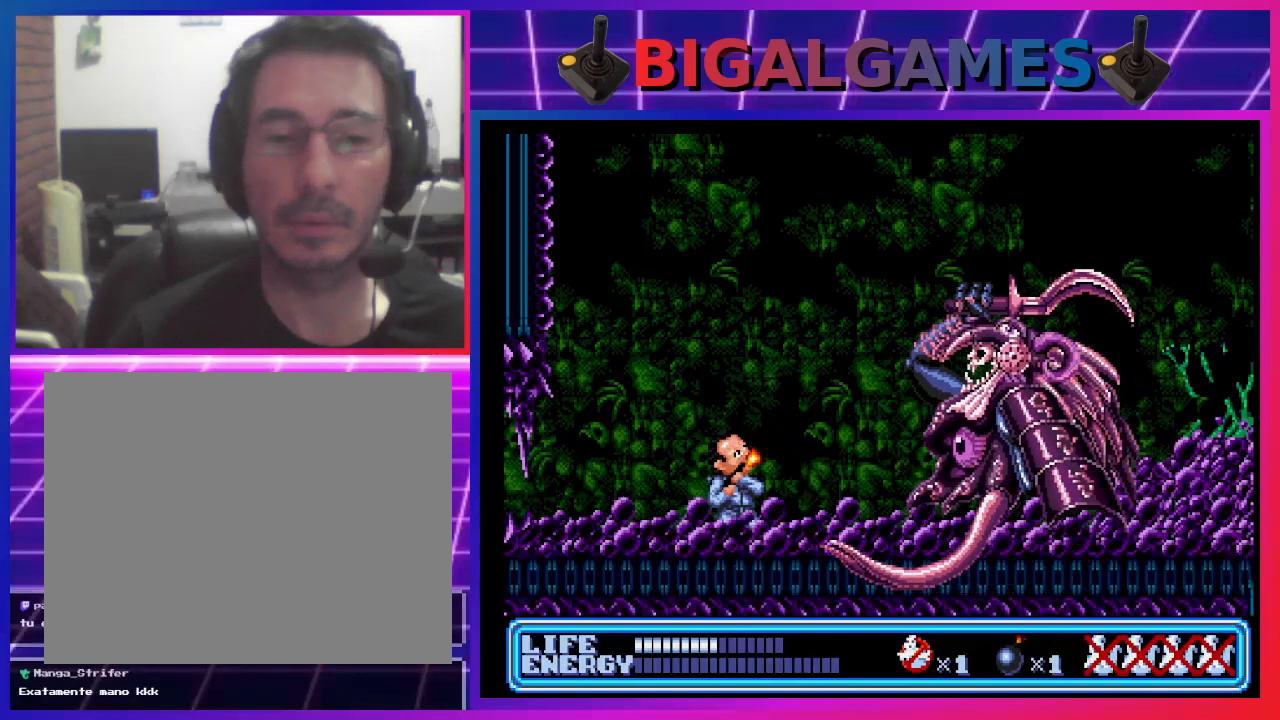
{"buttons": [], "left_stick": "center", "events": [[100, "CROSS", "up"], [100, "DPAD_RIGHT", "up"], [300, "DPAD_RIGHT", "down"], [367, "DPAD_UP", "up"], [400, "DPAD_RIGHT", "up"]]}
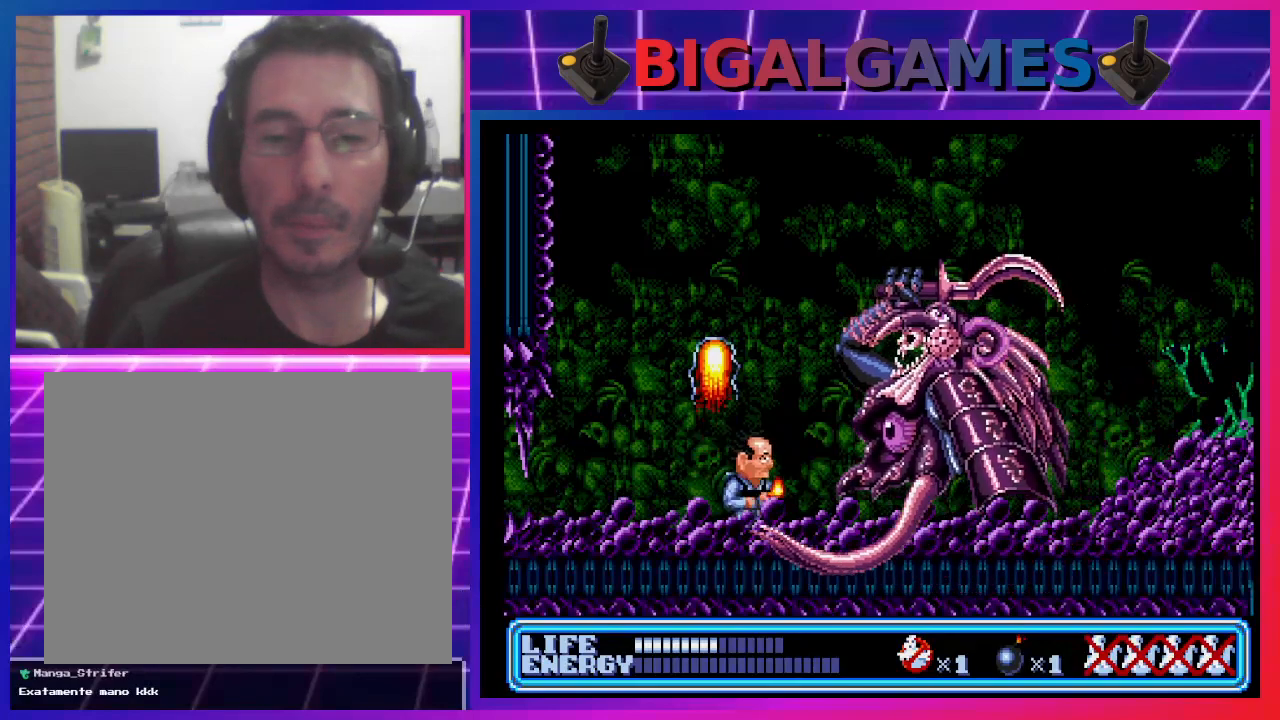
{"buttons": ["DPAD_DOWN", "DPAD_RIGHT"], "left_stick": "center", "events": [[33, "DPAD_DOWN", "down"], [167, "DPAD_RIGHT", "down"]]}
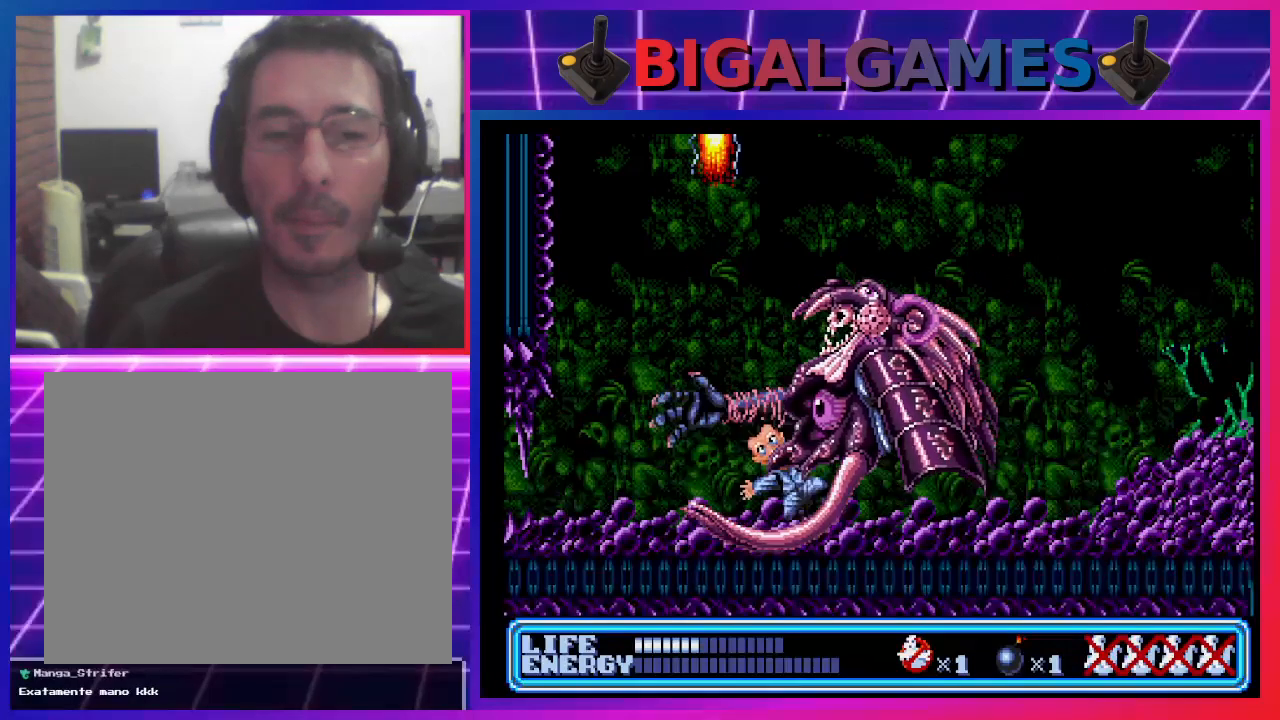
{"buttons": ["DPAD_DOWN", "DPAD_RIGHT"], "left_stick": "center", "events": []}
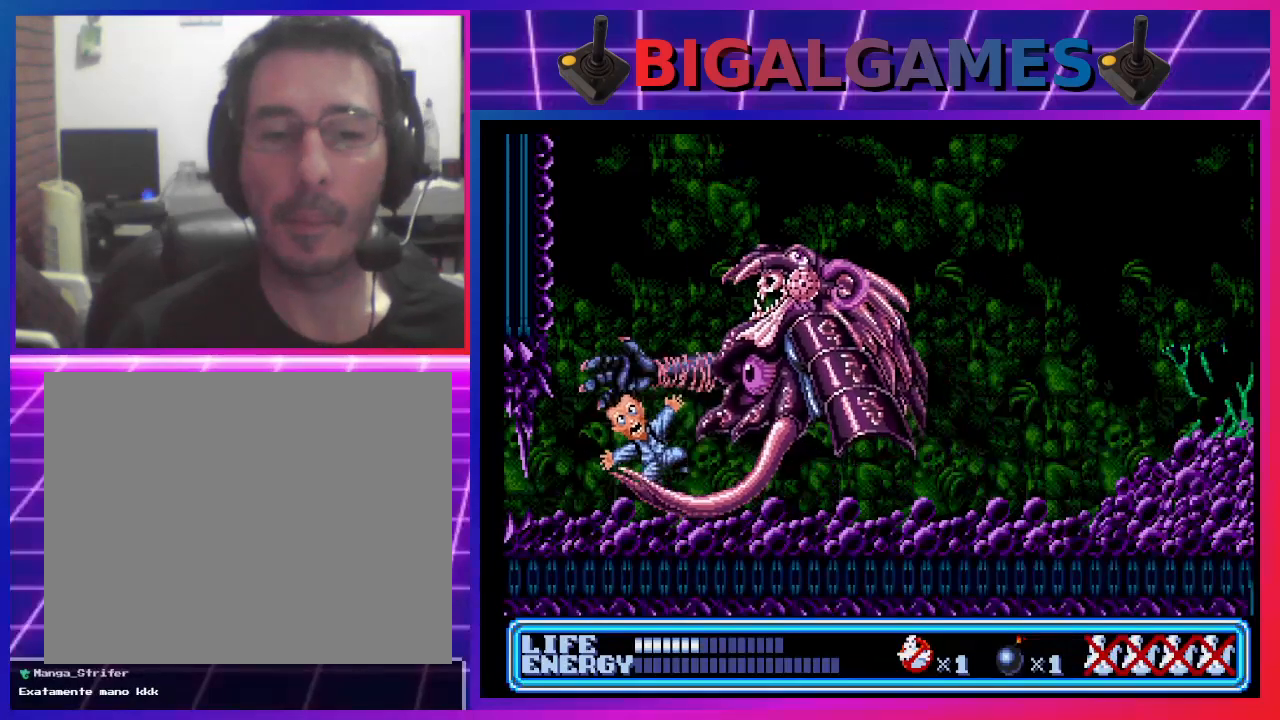
{"buttons": ["DPAD_DOWN", "DPAD_RIGHT"], "left_stick": "center", "events": []}
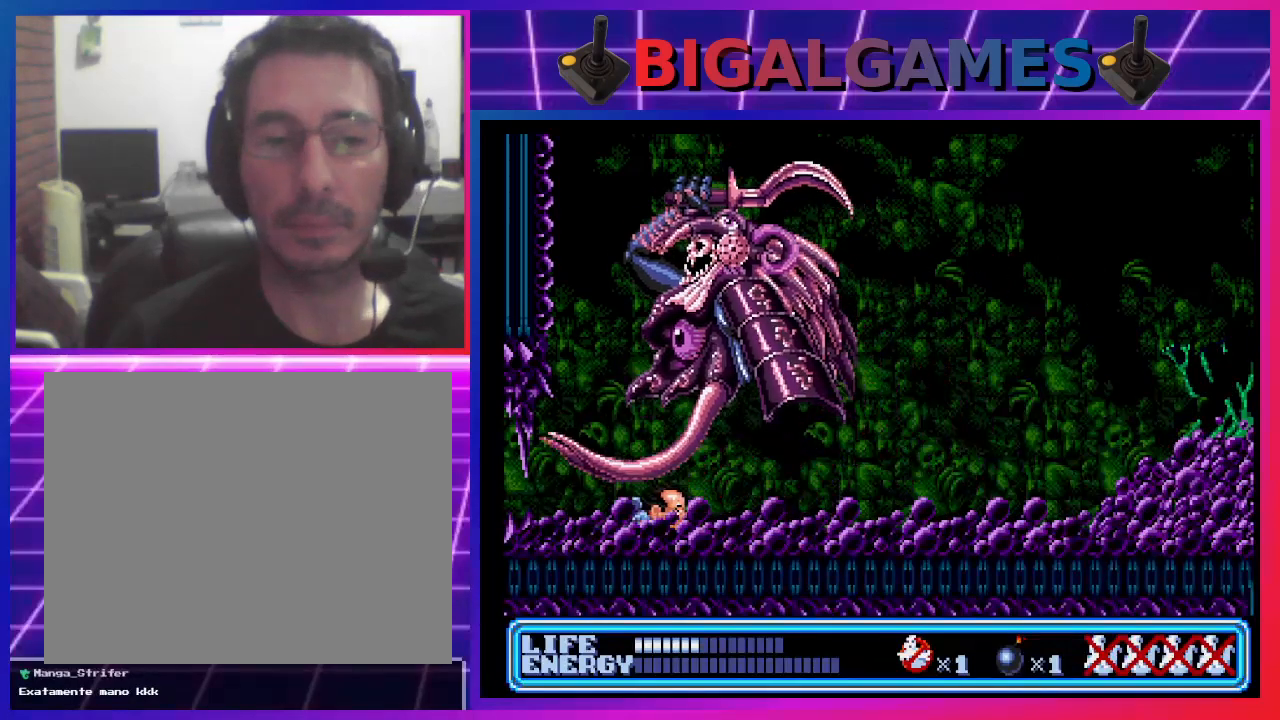
{"buttons": ["DPAD_DOWN", "DPAD_RIGHT"], "left_stick": "center", "events": []}
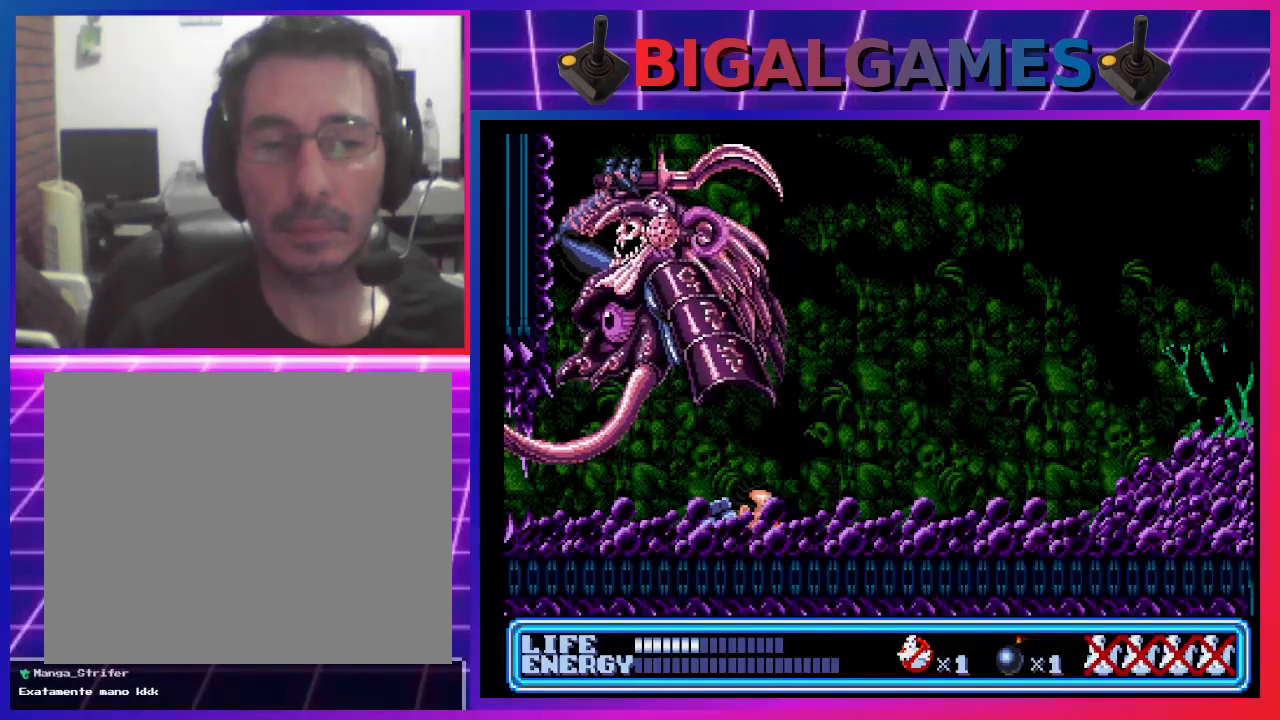
{"buttons": [], "left_stick": "center", "events": [[67, "DPAD_DOWN", "up"], [500, "DPAD_RIGHT", "up"]]}
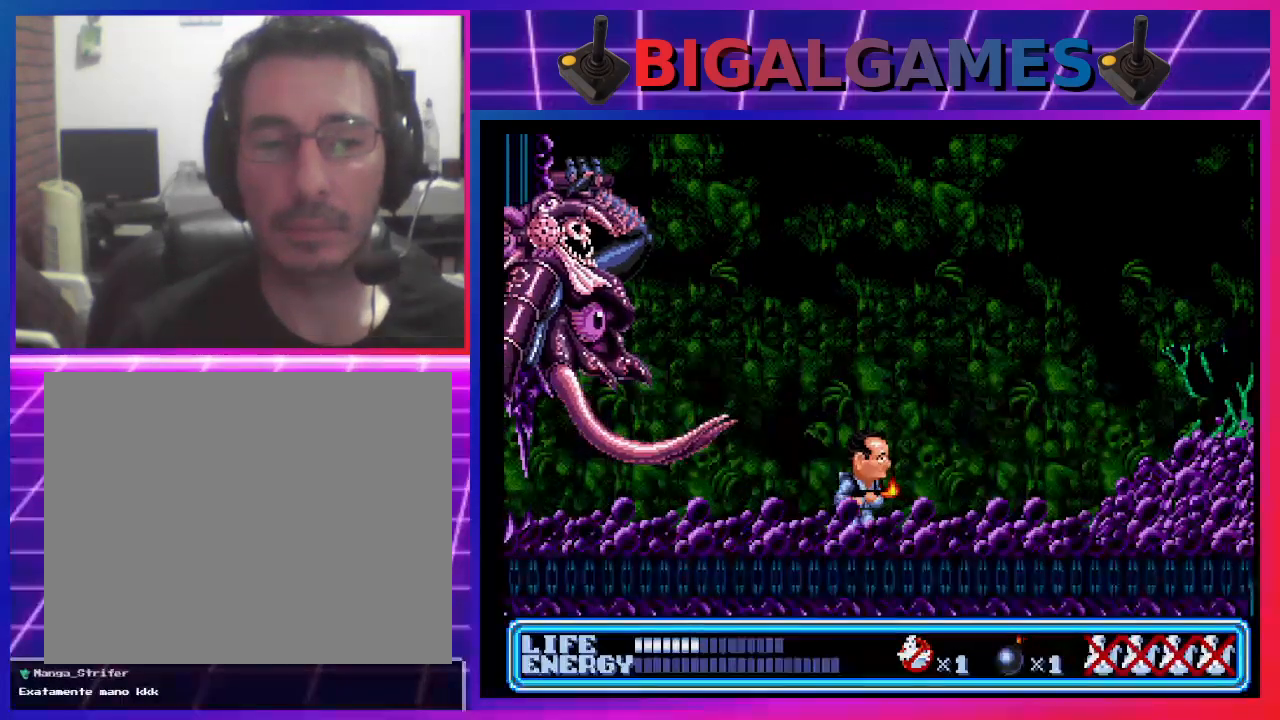
{"buttons": [], "left_stick": "center", "events": [[33, "DPAD_LEFT", "down"], [167, "DPAD_UP", "down"], [233, "CROSS", "down"], [367, "CROSS", "up"], [500, "DPAD_LEFT", "up"], [500, "DPAD_UP", "up"]]}
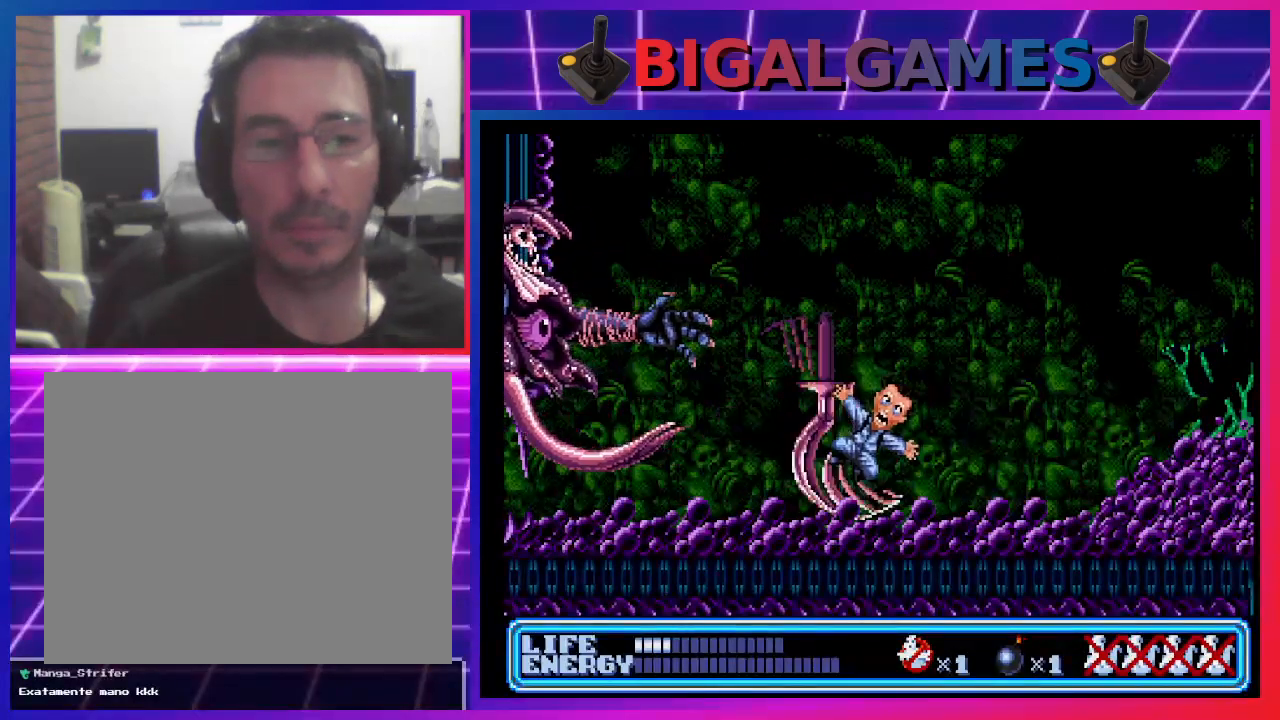
{"buttons": [], "left_stick": "center", "events": [[133, "DPAD_RIGHT", "down"], [300, "DPAD_DOWN", "down"], [367, "DPAD_DOWN", "up"], [400, "DPAD_RIGHT", "up"]]}
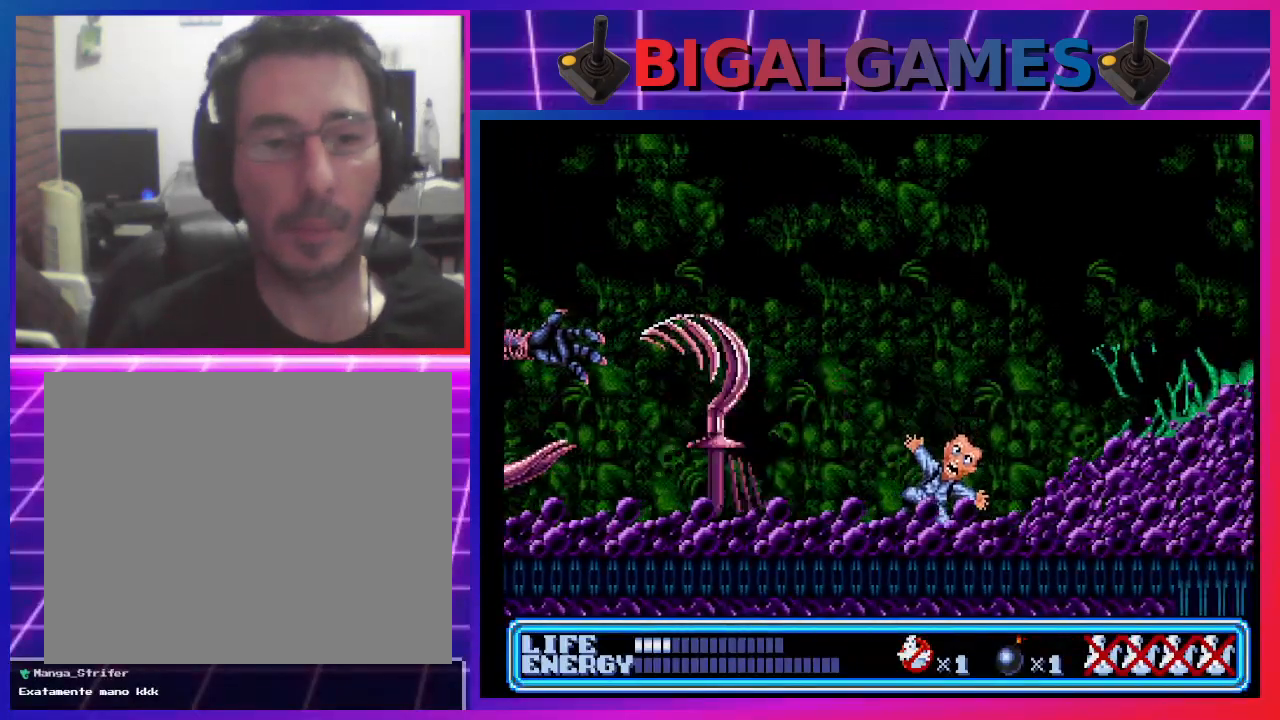
{"buttons": ["DPAD_LEFT"], "left_stick": "center", "events": [[167, "DPAD_LEFT", "down"], [167, "DPAD_UP", "down"], [367, "DPAD_UP", "up"]]}
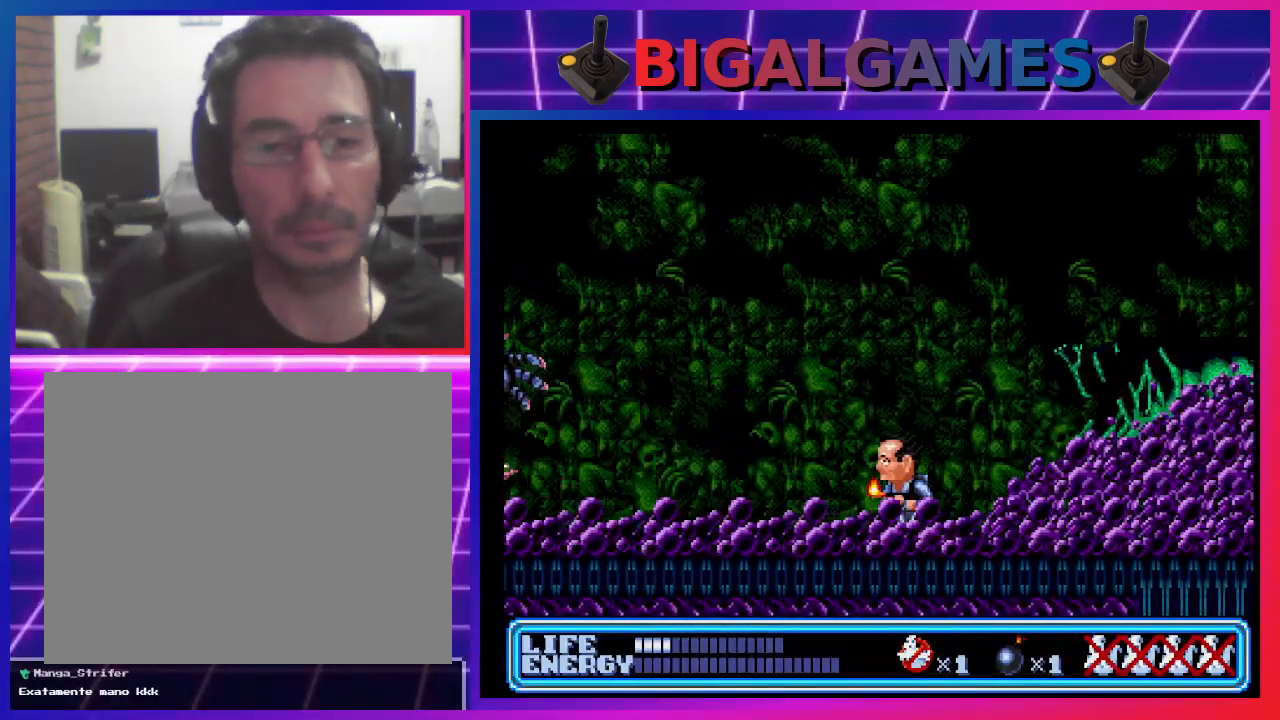
{"buttons": ["DPAD_UP", "DPAD_LEFT"], "left_stick": "center", "events": [[167, "DPAD_UP", "down"], [333, "CROSS", "down"], [500, "CROSS", "up"]]}
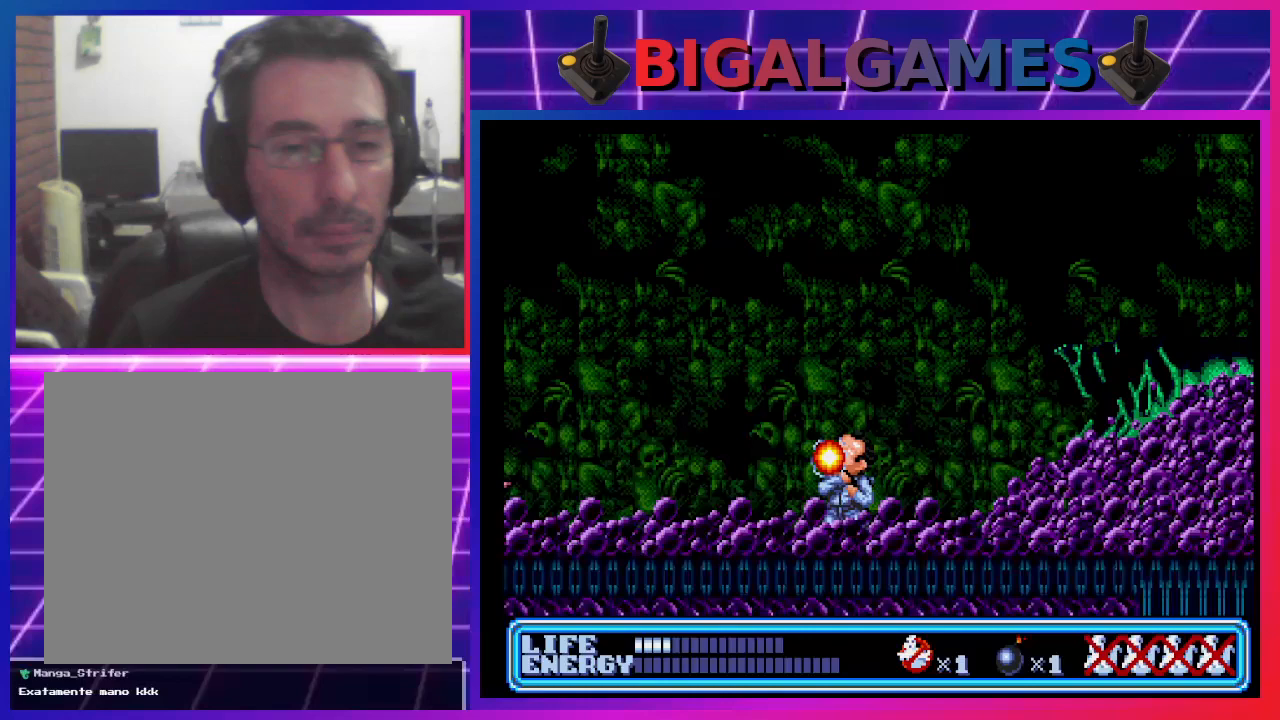
{"buttons": [], "left_stick": "center", "events": [[200, "DPAD_UP", "up"], [233, "DPAD_LEFT", "up"]]}
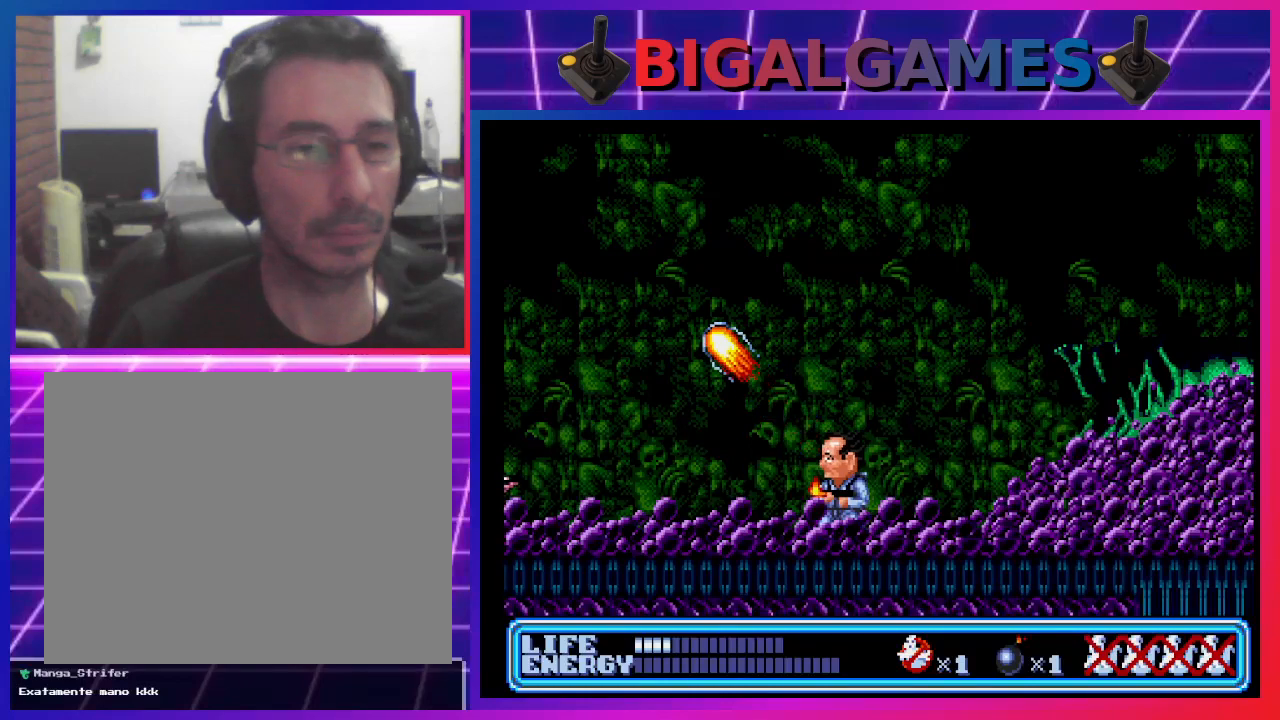
{"buttons": ["CIRCLE", "DPAD_UP", "DPAD_RIGHT"], "left_stick": "center", "events": [[67, "DPAD_RIGHT", "down"], [200, "CIRCLE", "down"], [200, "DPAD_UP", "down"]]}
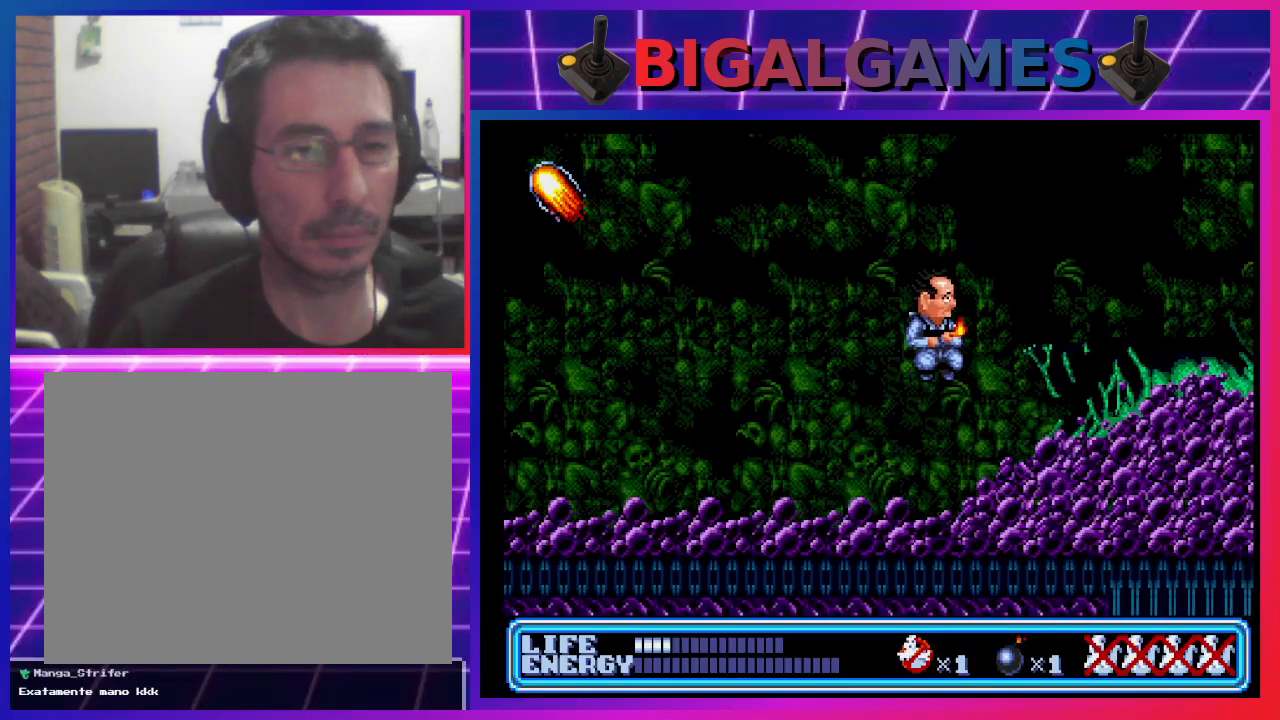
{"buttons": [], "left_stick": "center", "events": [[33, "DPAD_UP", "up"], [233, "CIRCLE", "up"], [500, "DPAD_RIGHT", "up"]]}
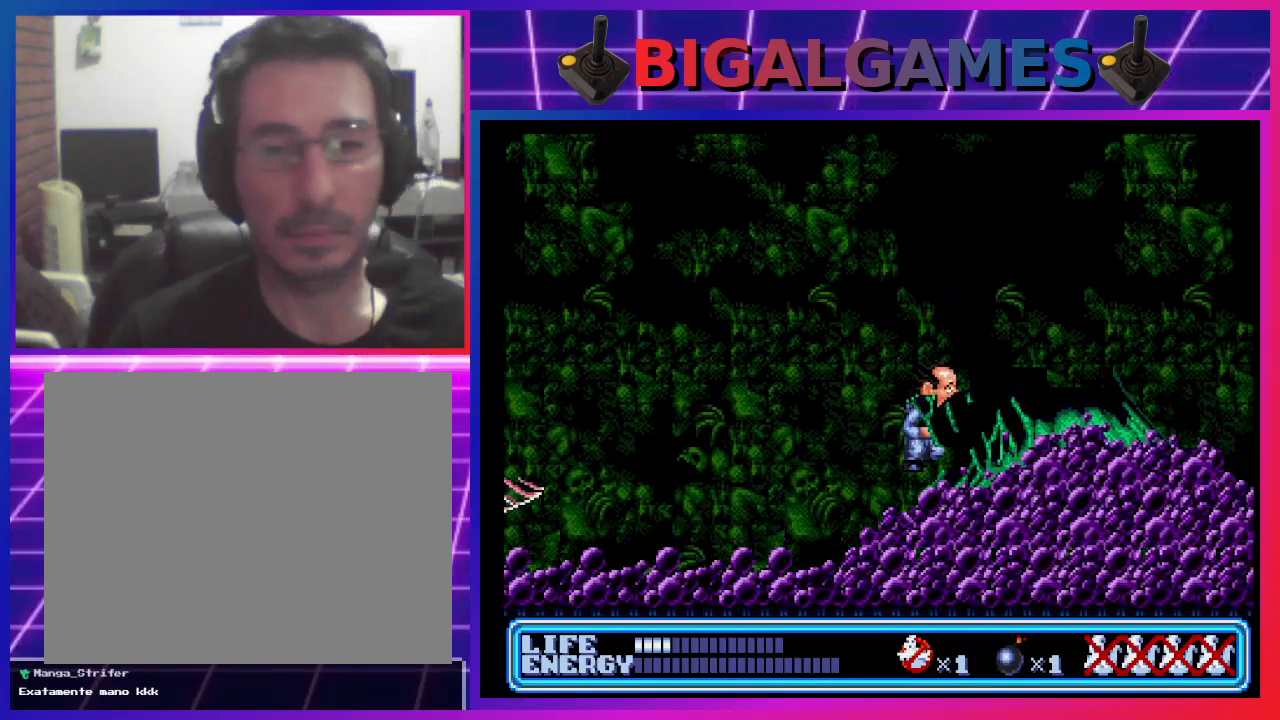
{"buttons": [], "left_stick": "center", "events": [[167, "DPAD_LEFT", "down"], [300, "DPAD_LEFT", "up"]]}
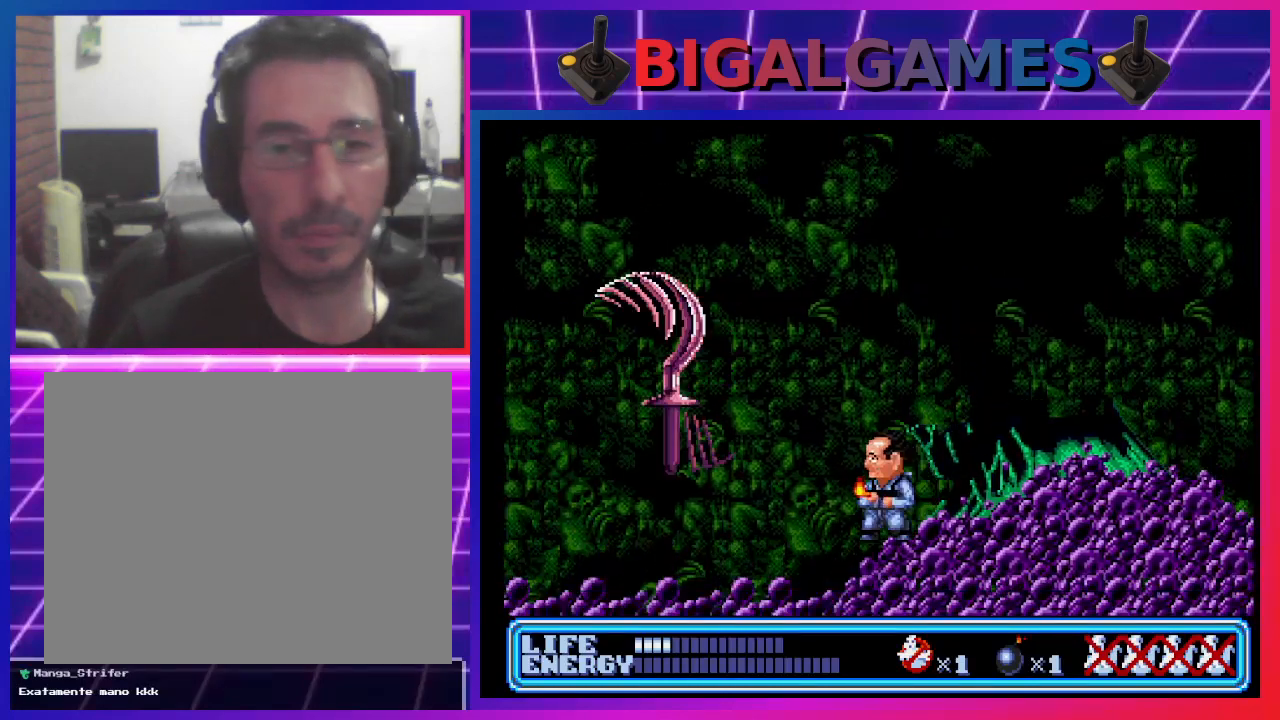
{"buttons": [], "left_stick": "center", "events": [[67, "DPAD_RIGHT", "down"], [333, "DPAD_RIGHT", "up"]]}
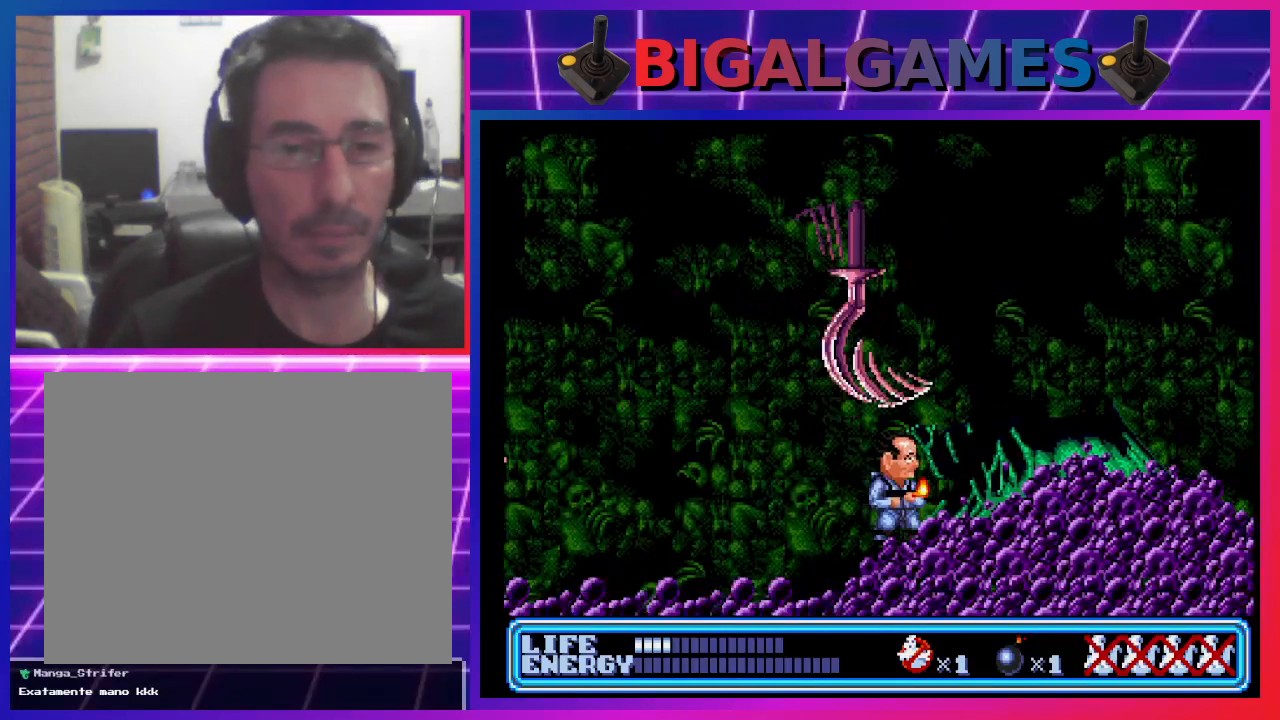
{"buttons": ["CIRCLE"], "left_stick": "center", "events": [[100, "DPAD_LEFT", "down"], [400, "DPAD_LEFT", "up"], [467, "CIRCLE", "down"]]}
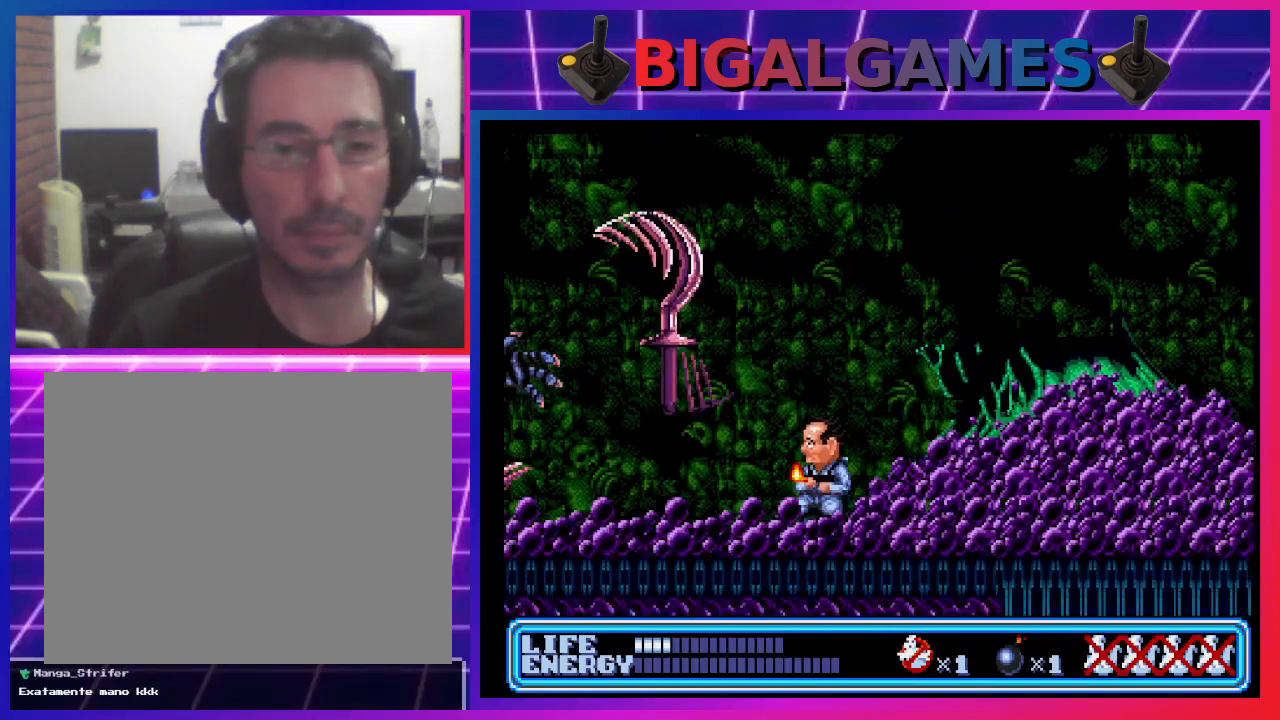
{"buttons": [], "left_stick": "center", "events": [[133, "CIRCLE", "up"], [300, "CROSS", "down"], [467, "CROSS", "up"]]}
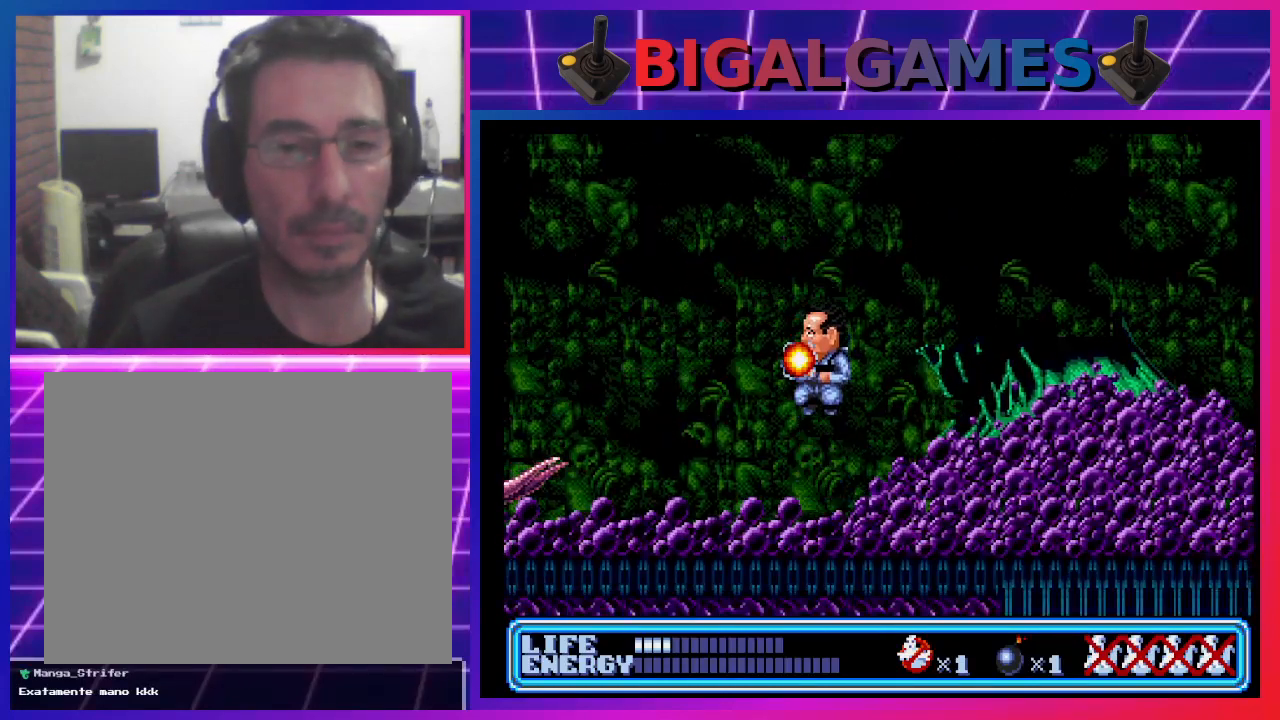
{"buttons": ["CIRCLE", "DPAD_RIGHT"], "left_stick": "center", "events": [[267, "DPAD_RIGHT", "down"], [467, "CIRCLE", "down"]]}
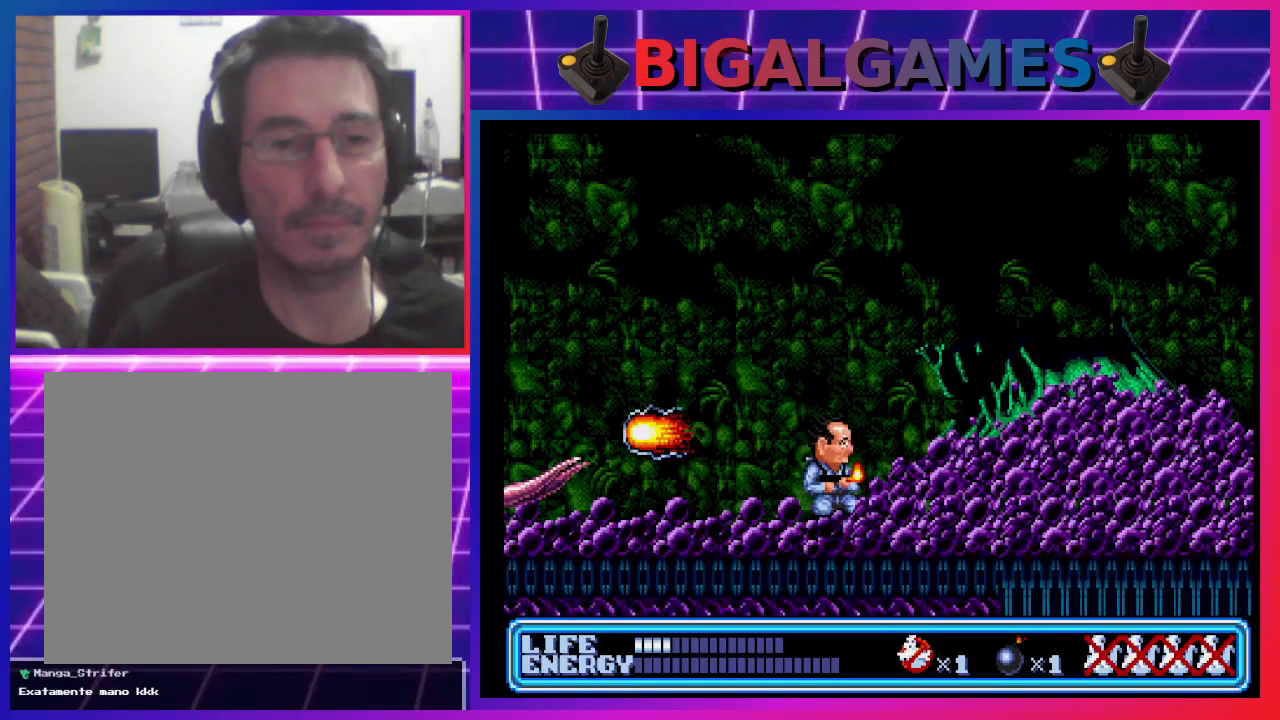
{"buttons": ["CIRCLE", "DPAD_UP", "DPAD_RIGHT"], "left_stick": "center", "events": [[33, "DPAD_UP", "down"]]}